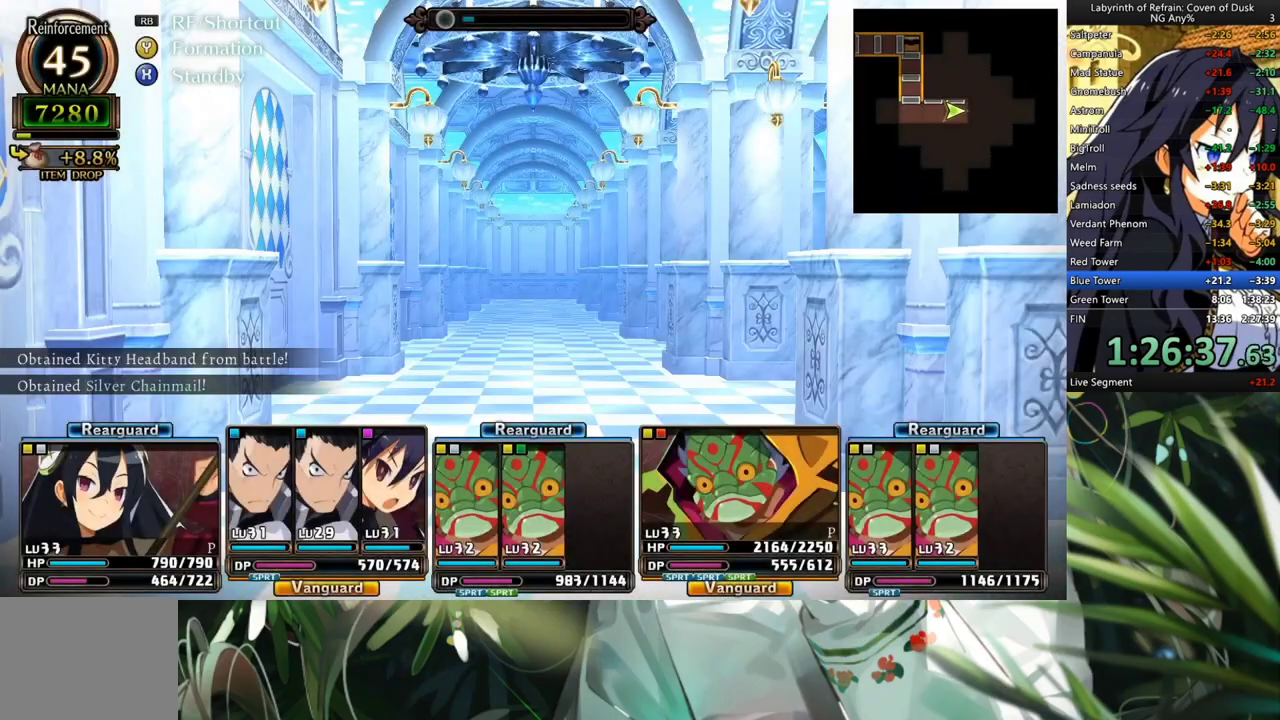
Gameplay with a controller (Xbox layout); each line is a JSON object with the inputs held at the frame after it. "events" lists button and stick changes between this image and that frame as [ms after this image, input, new state], when the widget could be followed in between. Not read: L2 R2.
{"buttons": [], "left_stick": "center", "right_stick": "center", "events": []}
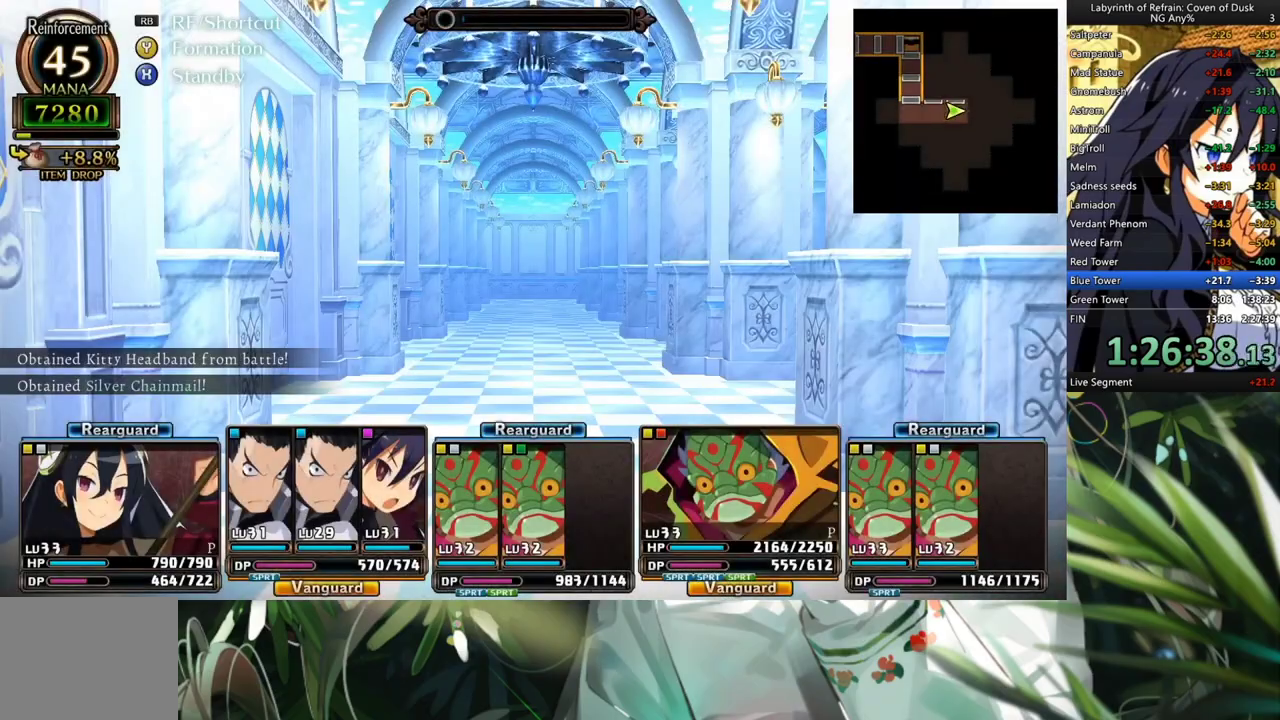
{"buttons": [], "left_stick": "center", "right_stick": "center", "events": [[100, "A", "down"], [267, "A", "up"], [400, "A", "down"], [500, "A", "up"]]}
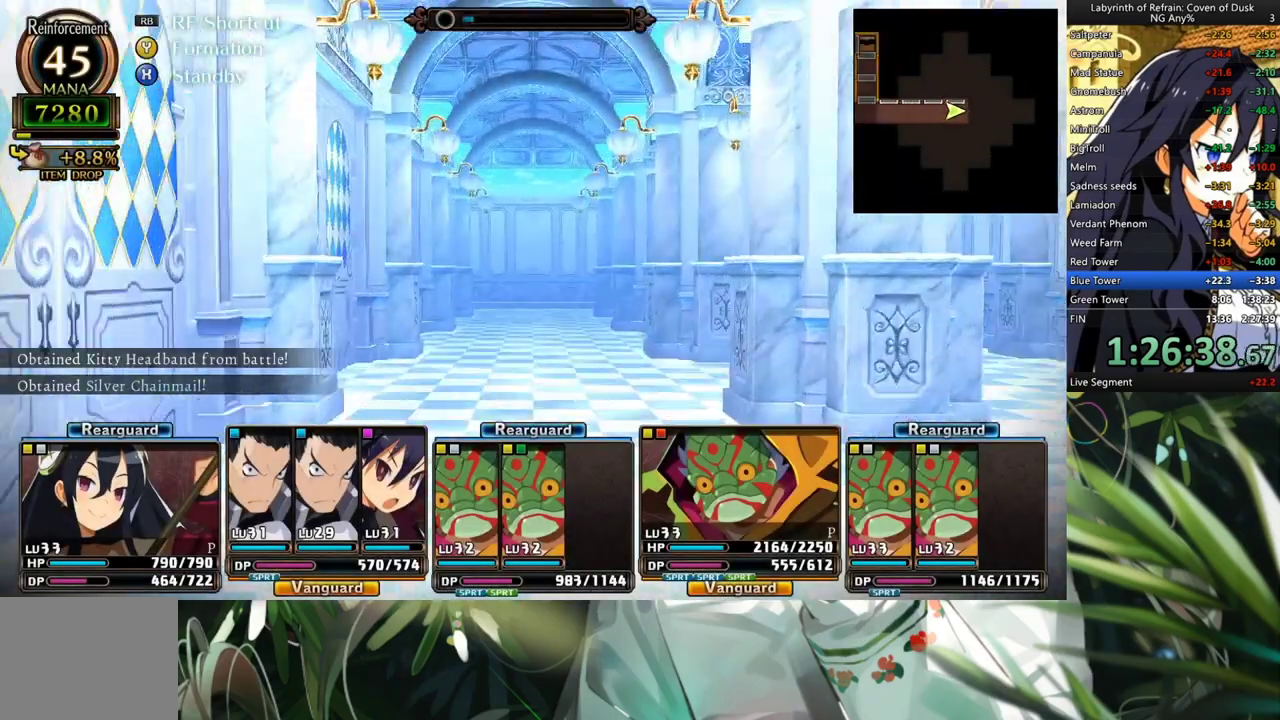
{"buttons": ["A"], "left_stick": "center", "right_stick": "center", "events": [[133, "DPAD_LEFT", "down"], [267, "DPAD_LEFT", "up"], [333, "A", "down"]]}
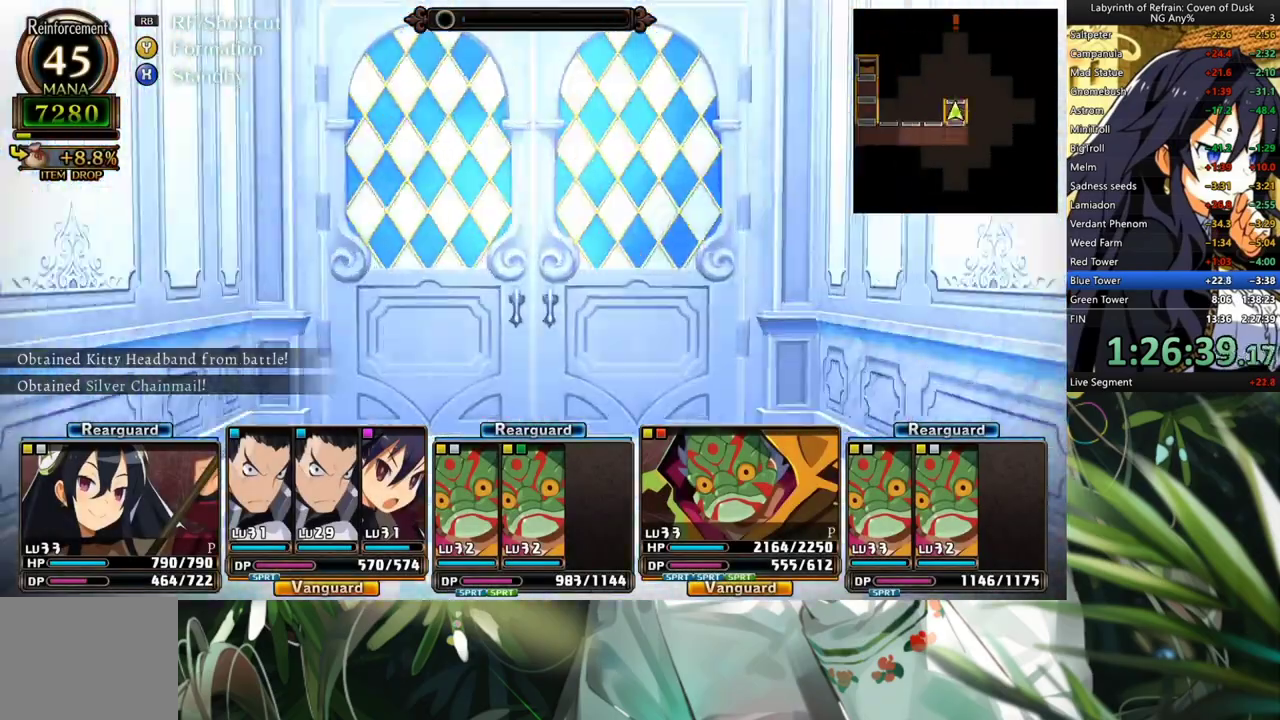
{"buttons": [], "left_stick": "center", "right_stick": "center", "events": [[300, "A", "up"]]}
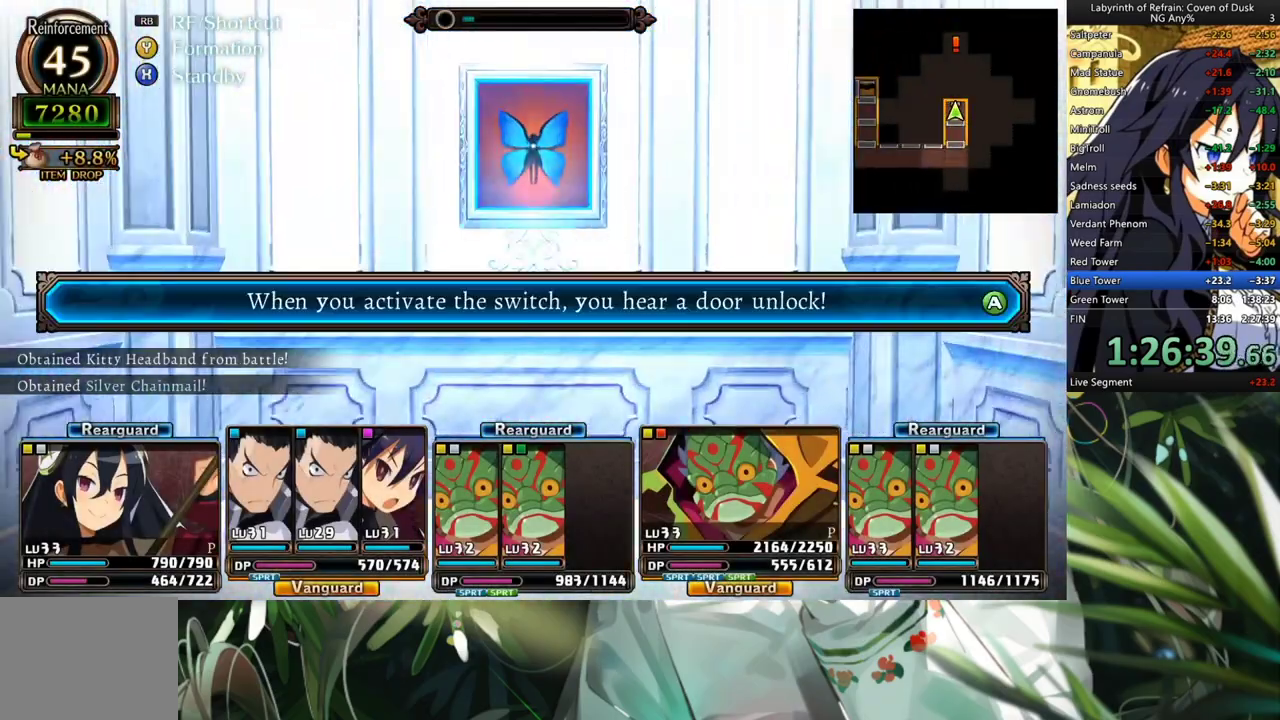
{"buttons": ["A"], "left_stick": "center", "right_stick": "center", "events": [[33, "A", "down"], [100, "A", "up"], [233, "A", "down"], [267, "A", "up"], [267, "DPAD_DOWN", "down"], [400, "DPAD_DOWN", "up"], [467, "A", "down"]]}
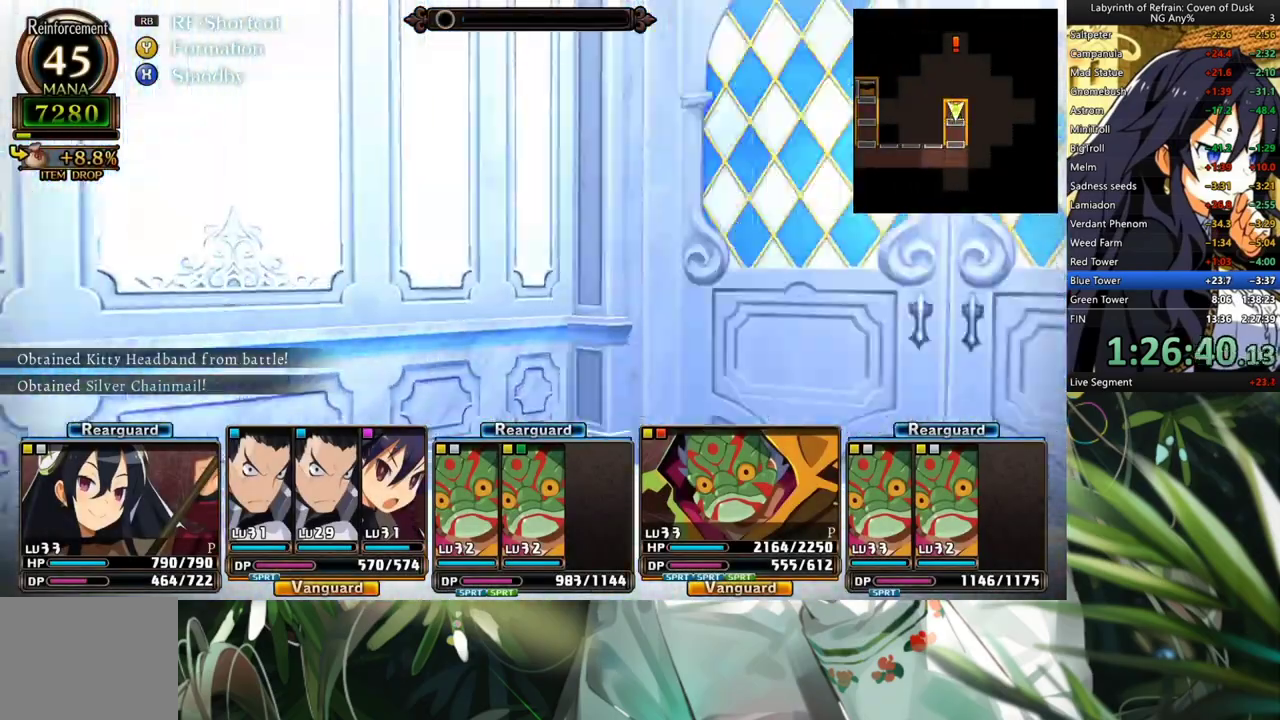
{"buttons": [], "left_stick": "center", "right_stick": "center", "events": [[400, "A", "up"]]}
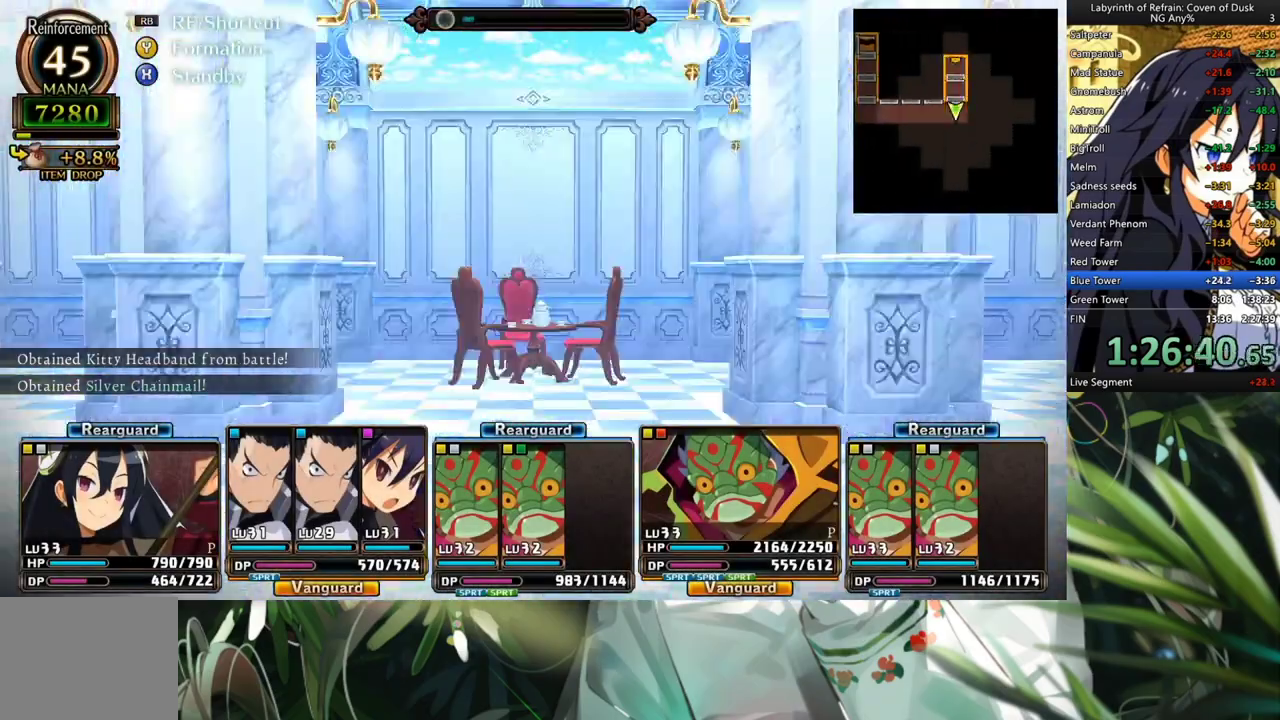
{"buttons": ["DPAD_LEFT"], "left_stick": "center", "right_stick": "center", "events": [[67, "DPAD_LEFT", "down"], [200, "A", "down"], [200, "DPAD_LEFT", "up"], [400, "A", "up"], [467, "DPAD_LEFT", "down"]]}
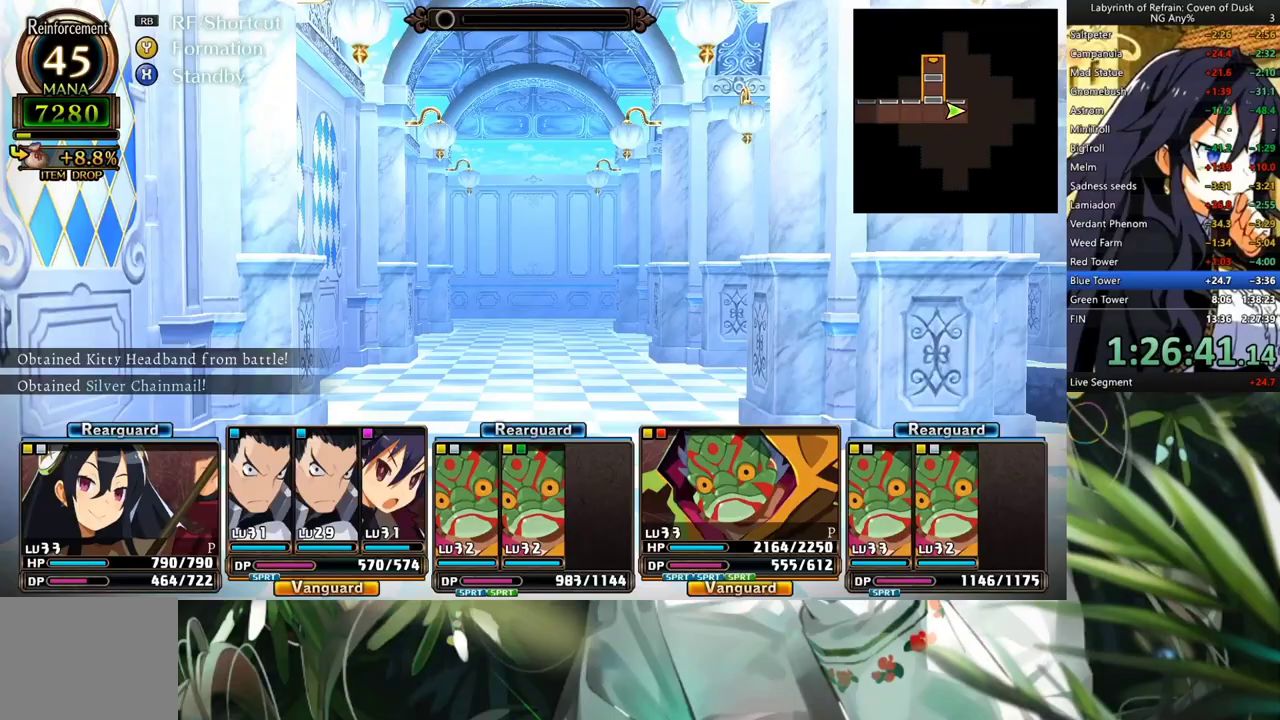
{"buttons": ["A"], "left_stick": "center", "right_stick": "center", "events": [[133, "DPAD_LEFT", "up"], [167, "A", "down"]]}
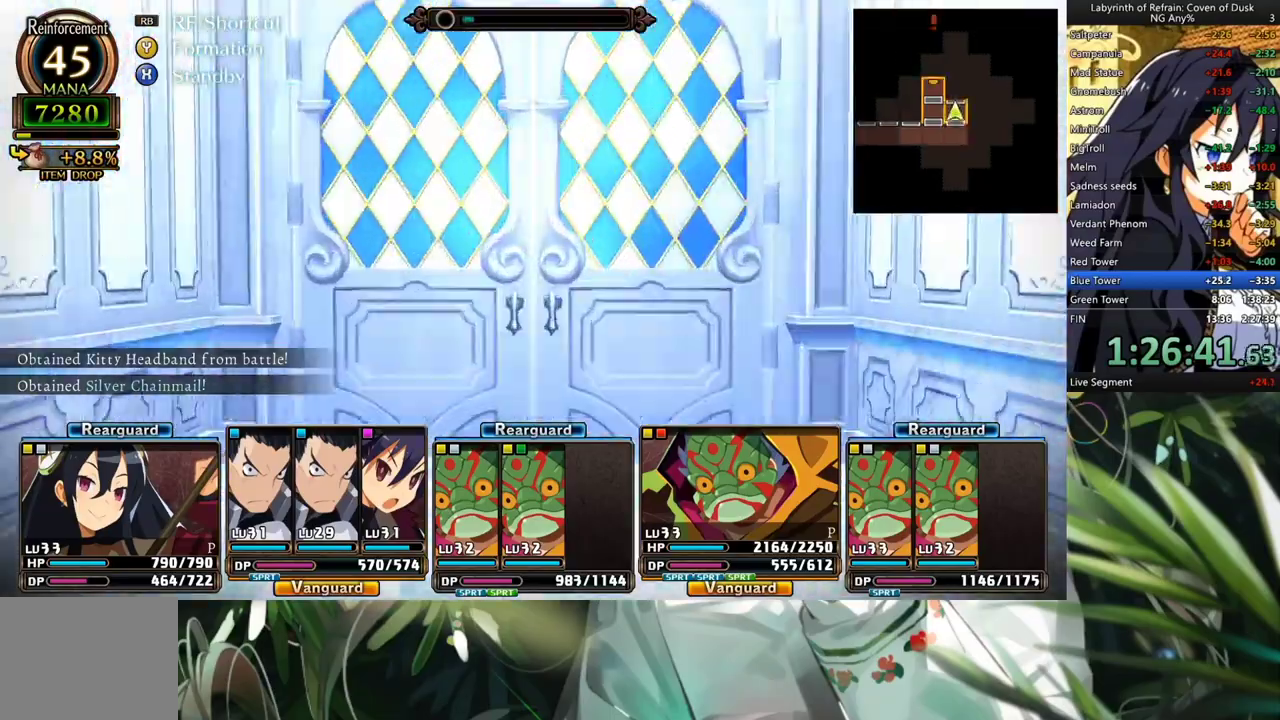
{"buttons": ["A"], "left_stick": "center", "right_stick": "center", "events": []}
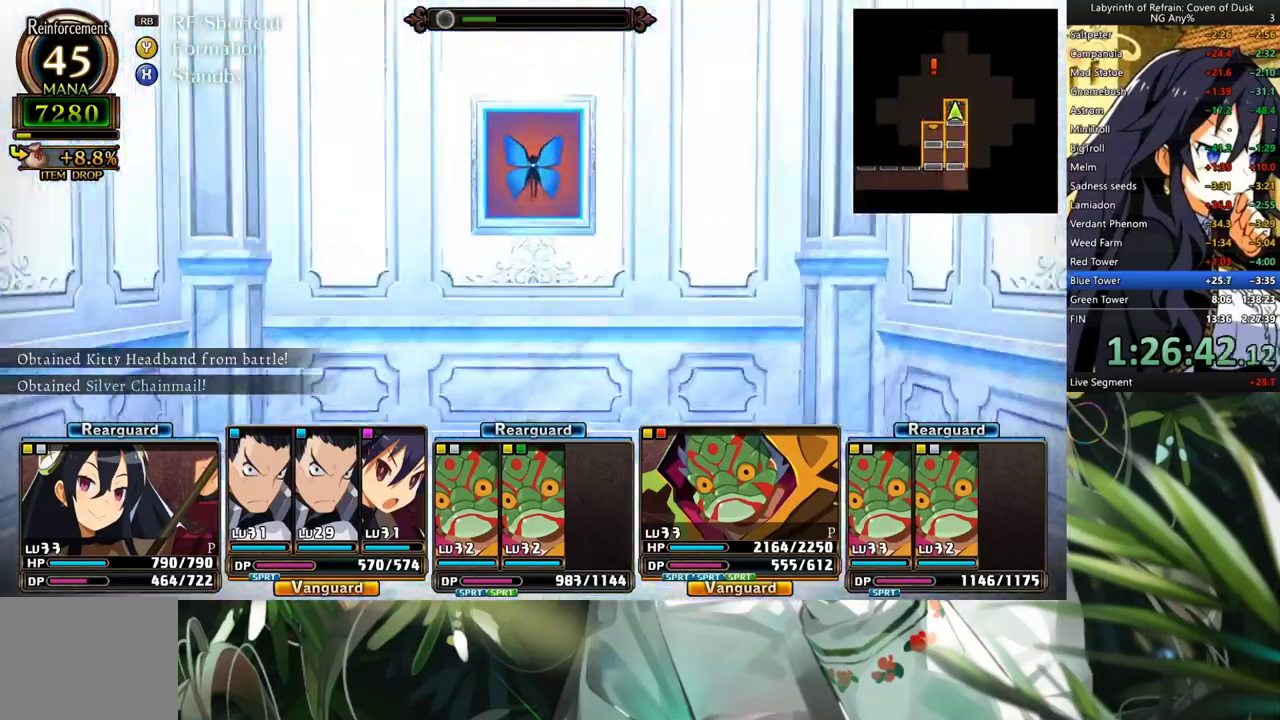
{"buttons": ["DPAD_DOWN"], "left_stick": "center", "right_stick": "center", "events": [[33, "A", "up"], [200, "A", "down"], [267, "A", "up"], [367, "A", "down"], [433, "A", "up"], [433, "DPAD_DOWN", "down"]]}
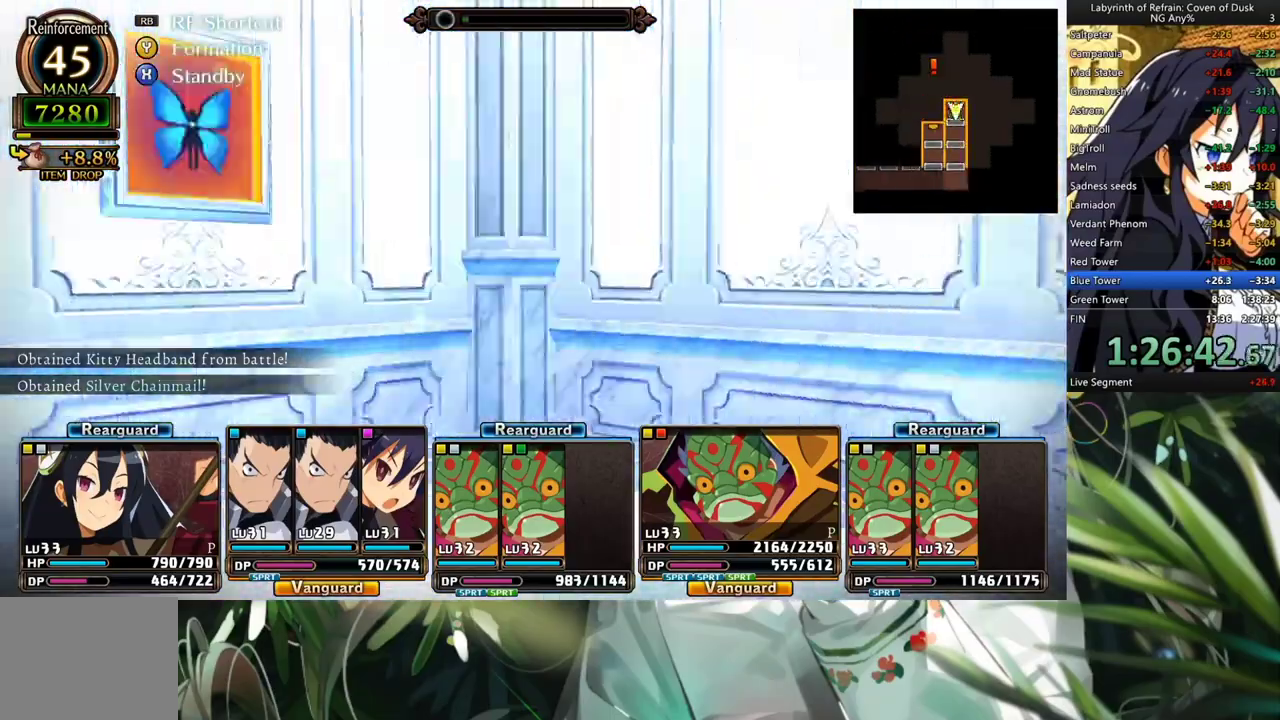
{"buttons": ["A"], "left_stick": "center", "right_stick": "center", "events": [[67, "DPAD_DOWN", "up"], [167, "A", "down"]]}
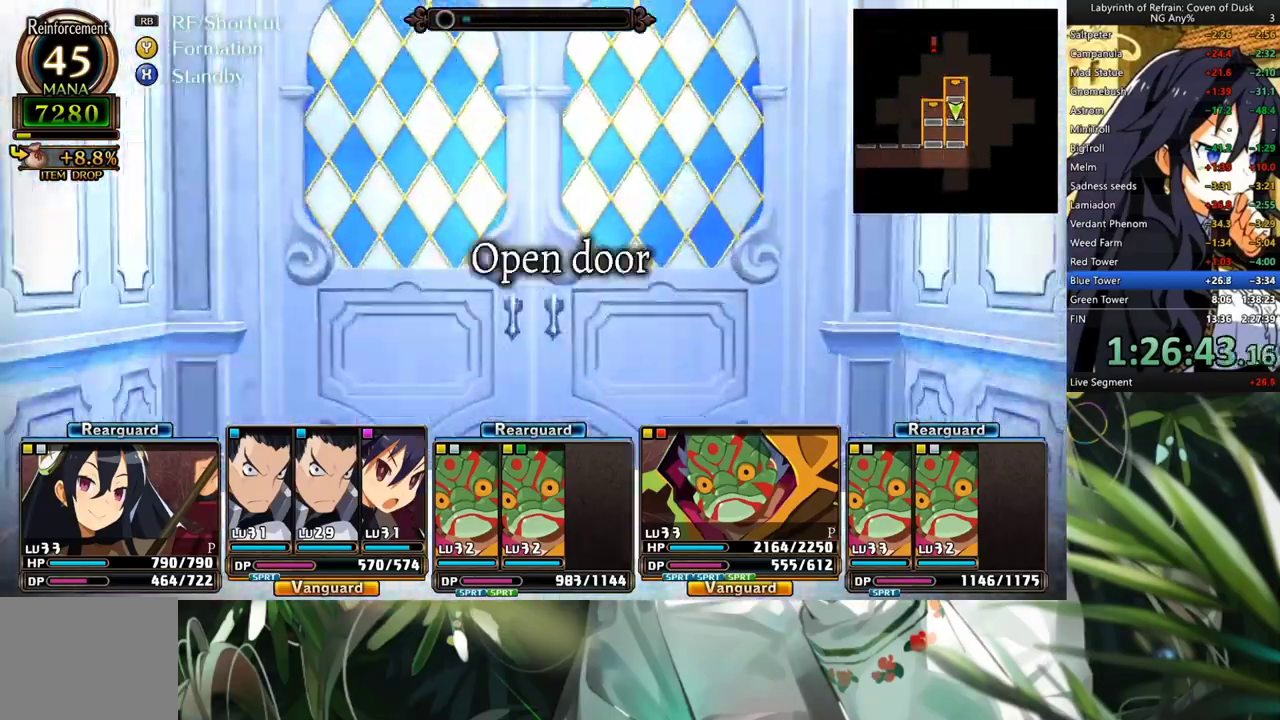
{"buttons": [], "left_stick": "center", "right_stick": "center", "events": [[333, "A", "up"]]}
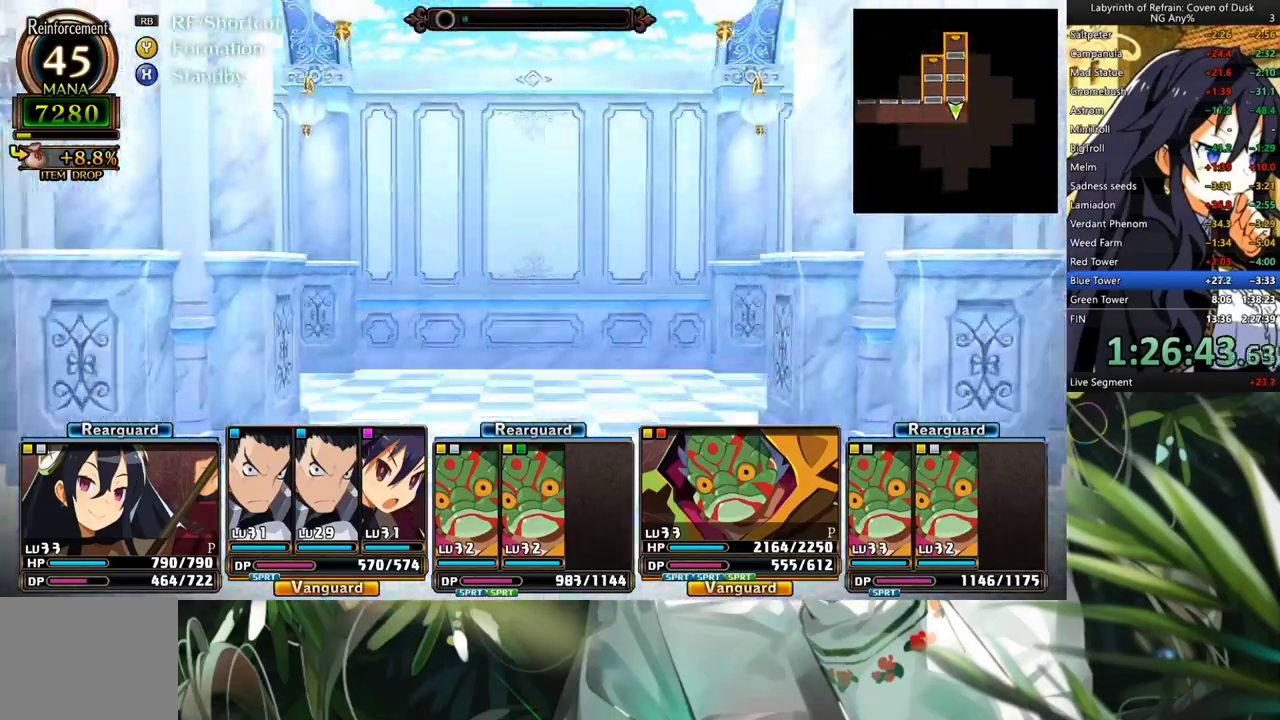
{"buttons": ["A"], "left_stick": "center", "right_stick": "center", "events": [[67, "DPAD_RIGHT", "down"], [167, "A", "down"], [167, "DPAD_RIGHT", "up"]]}
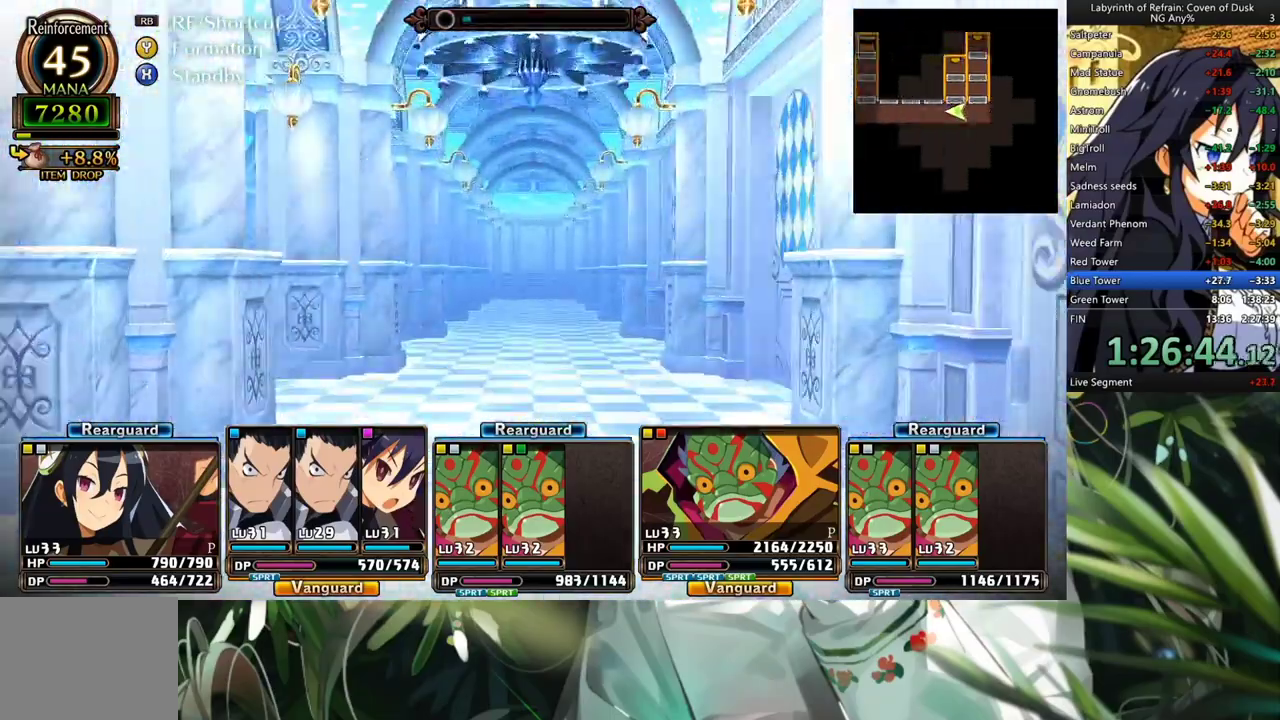
{"buttons": ["A"], "left_stick": "center", "right_stick": "center", "events": [[167, "A", "up"], [233, "DPAD_RIGHT", "down"], [400, "DPAD_RIGHT", "up"], [467, "A", "down"]]}
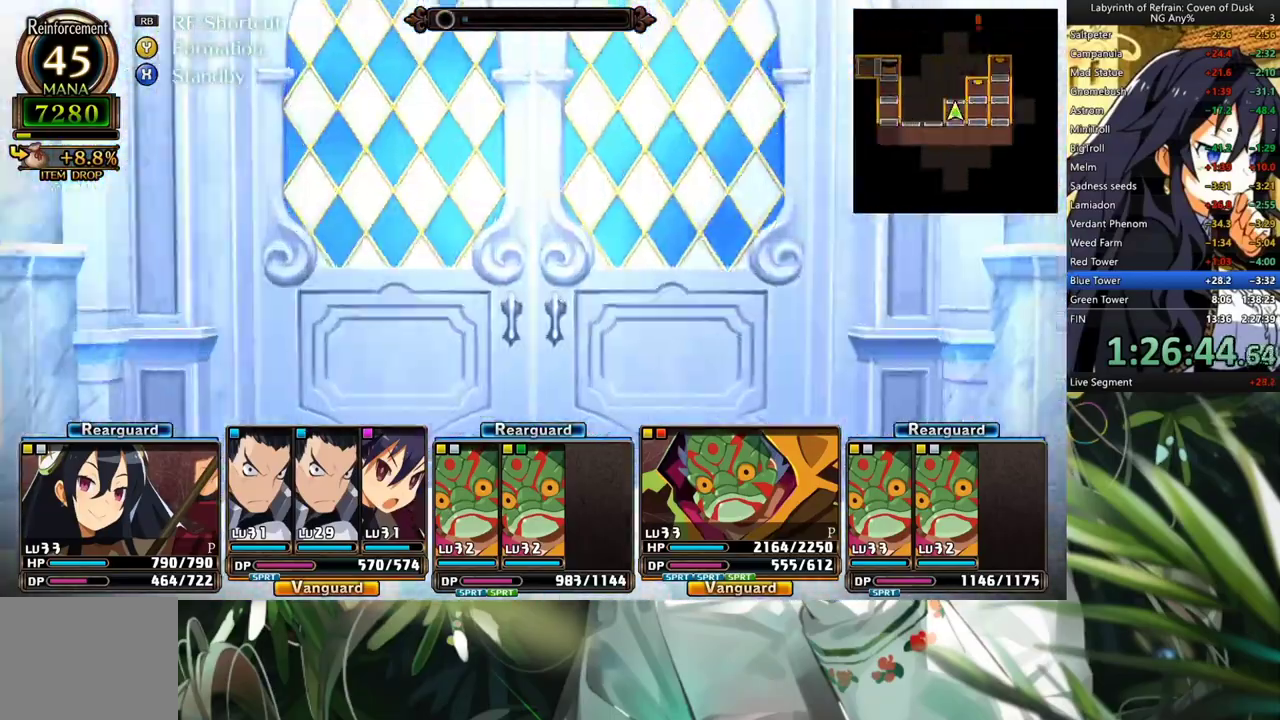
{"buttons": ["A"], "left_stick": "center", "right_stick": "center", "events": []}
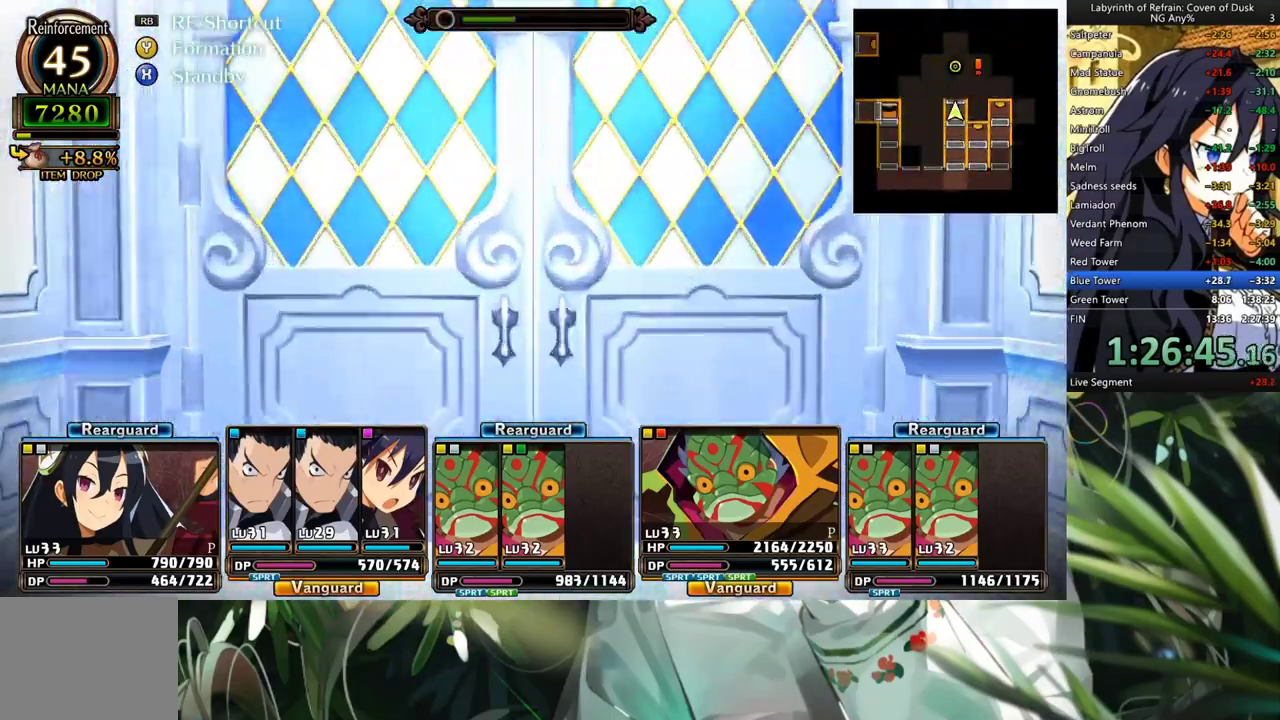
{"buttons": [], "left_stick": "center", "right_stick": "center", "events": [[333, "A", "up"]]}
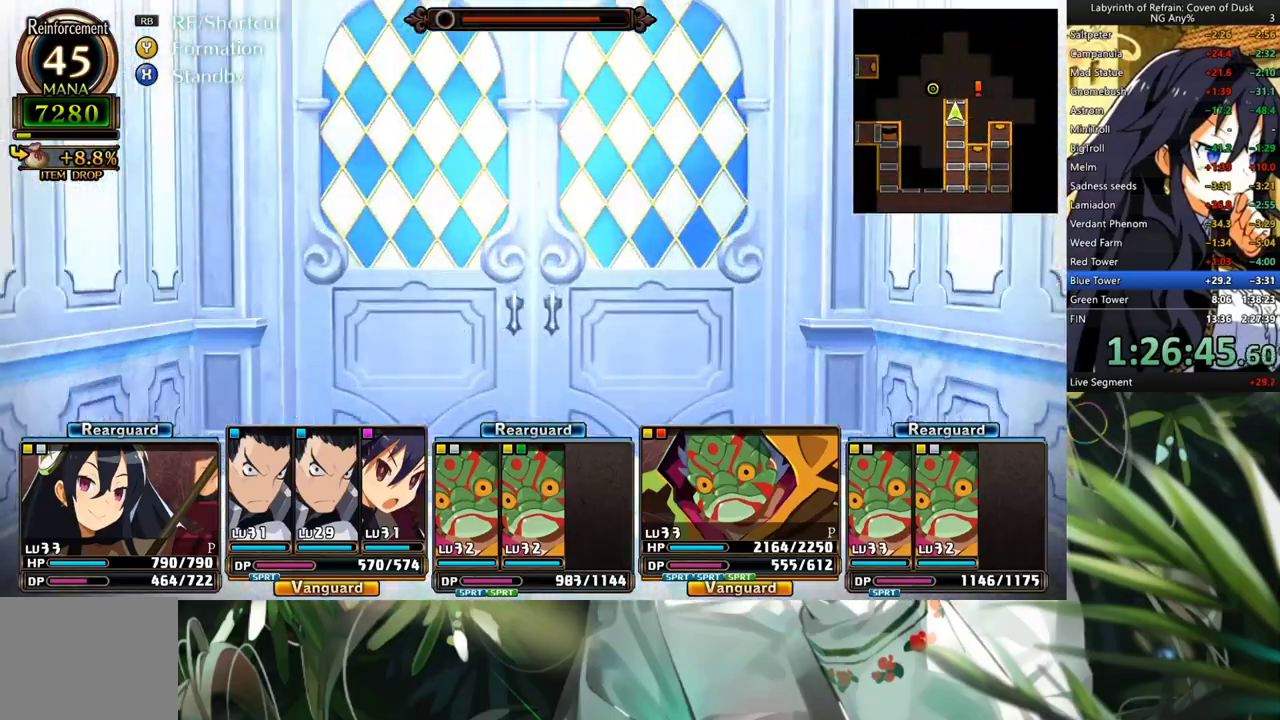
{"buttons": [], "left_stick": "center", "right_stick": "center", "events": [[267, "A", "down"], [400, "A", "up"]]}
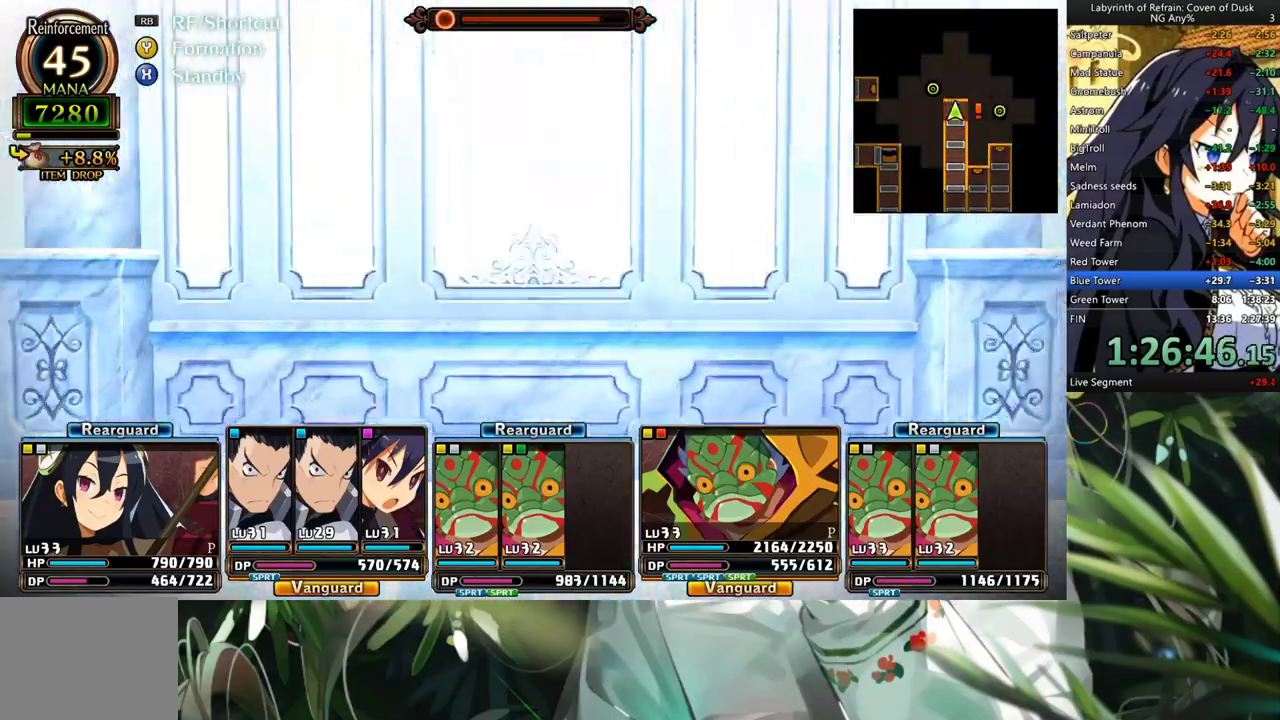
{"buttons": [], "left_stick": "center", "right_stick": "center", "events": [[33, "DPAD_LEFT", "down"], [133, "DPAD_LEFT", "up"], [267, "A", "down"], [433, "A", "up"]]}
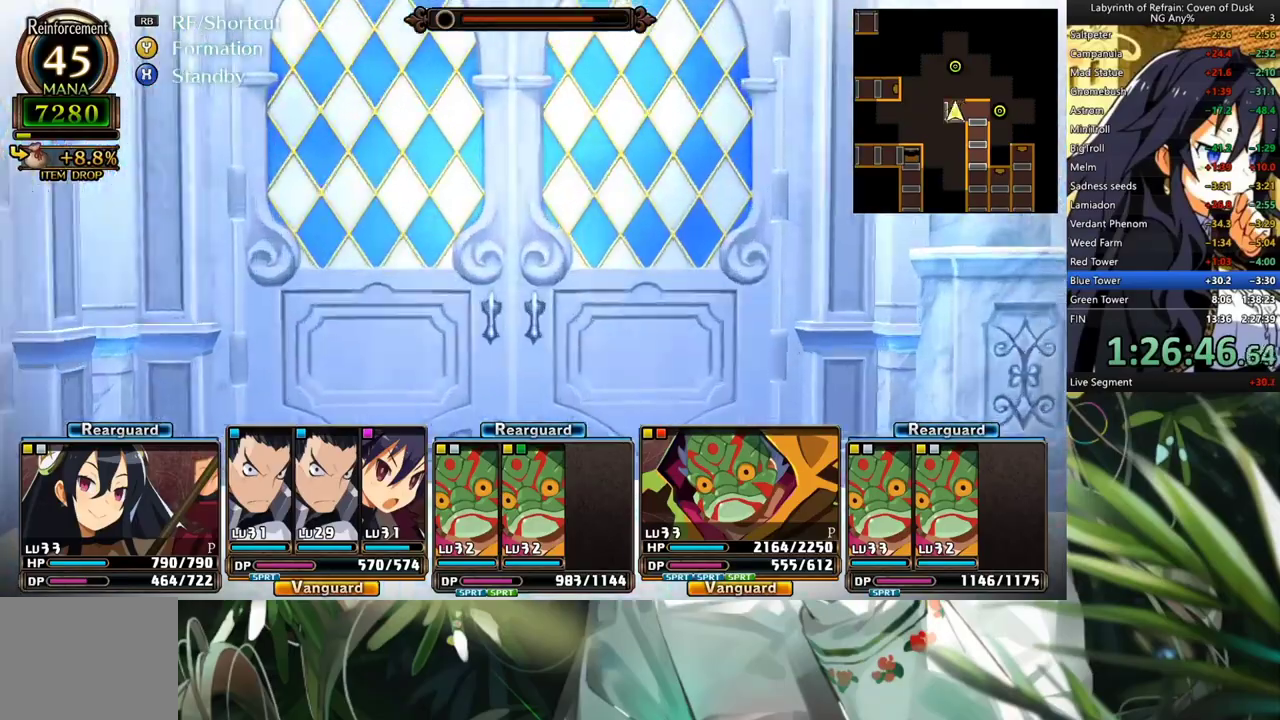
{"buttons": ["A"], "left_stick": "center", "right_stick": "center", "events": [[67, "DPAD_RIGHT", "down"], [133, "DPAD_RIGHT", "up"], [167, "A", "down"]]}
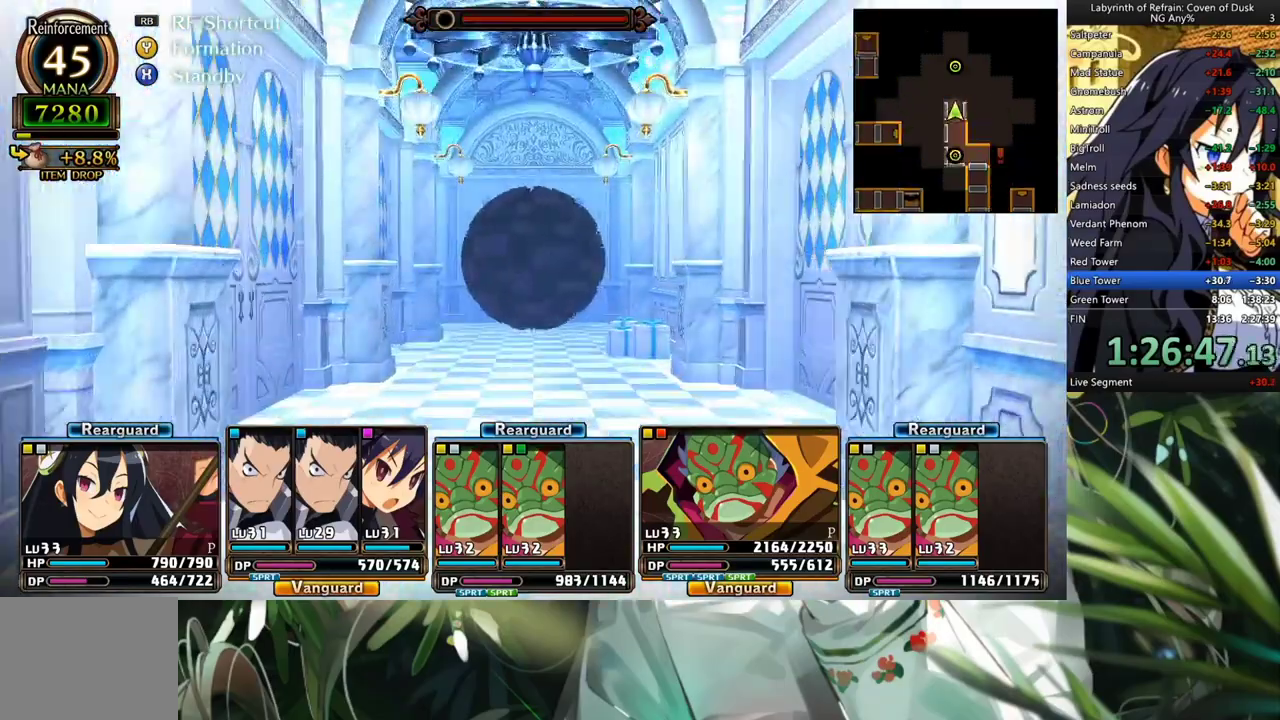
{"buttons": ["A"], "left_stick": "center", "right_stick": "center", "events": []}
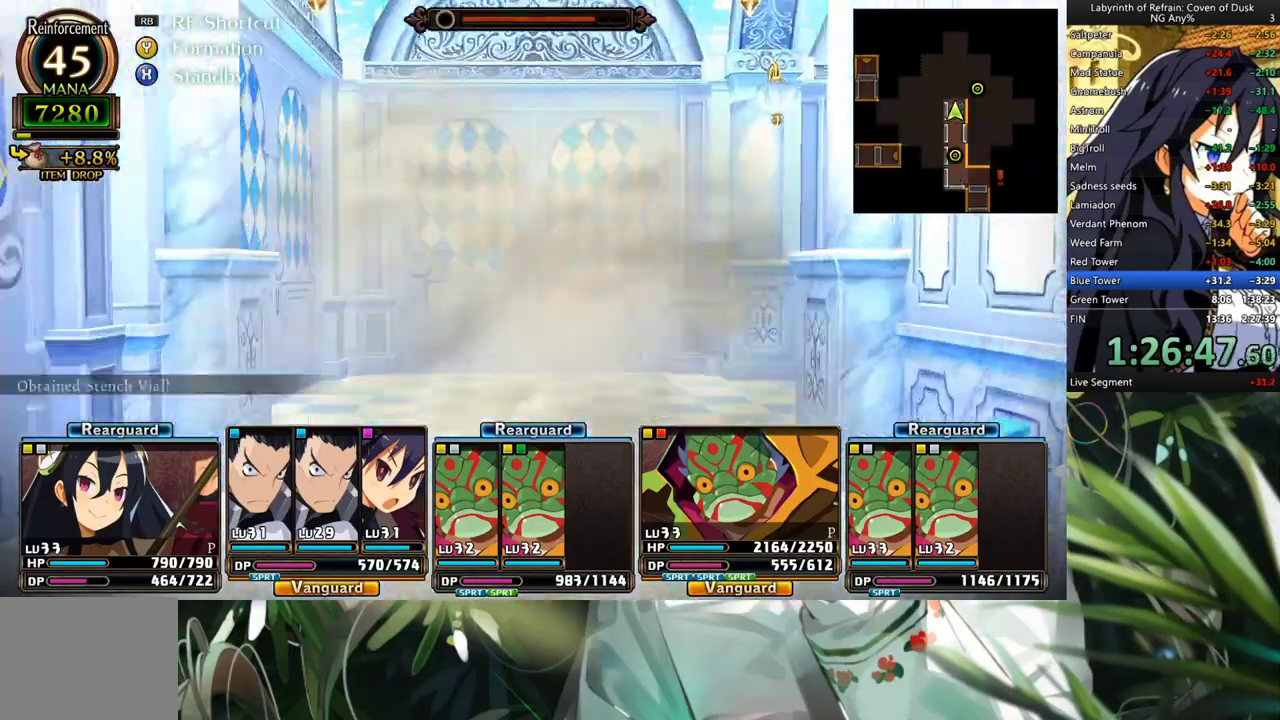
{"buttons": [], "left_stick": "center", "right_stick": "center", "events": [[67, "A", "up"], [267, "A", "down"], [400, "A", "up"]]}
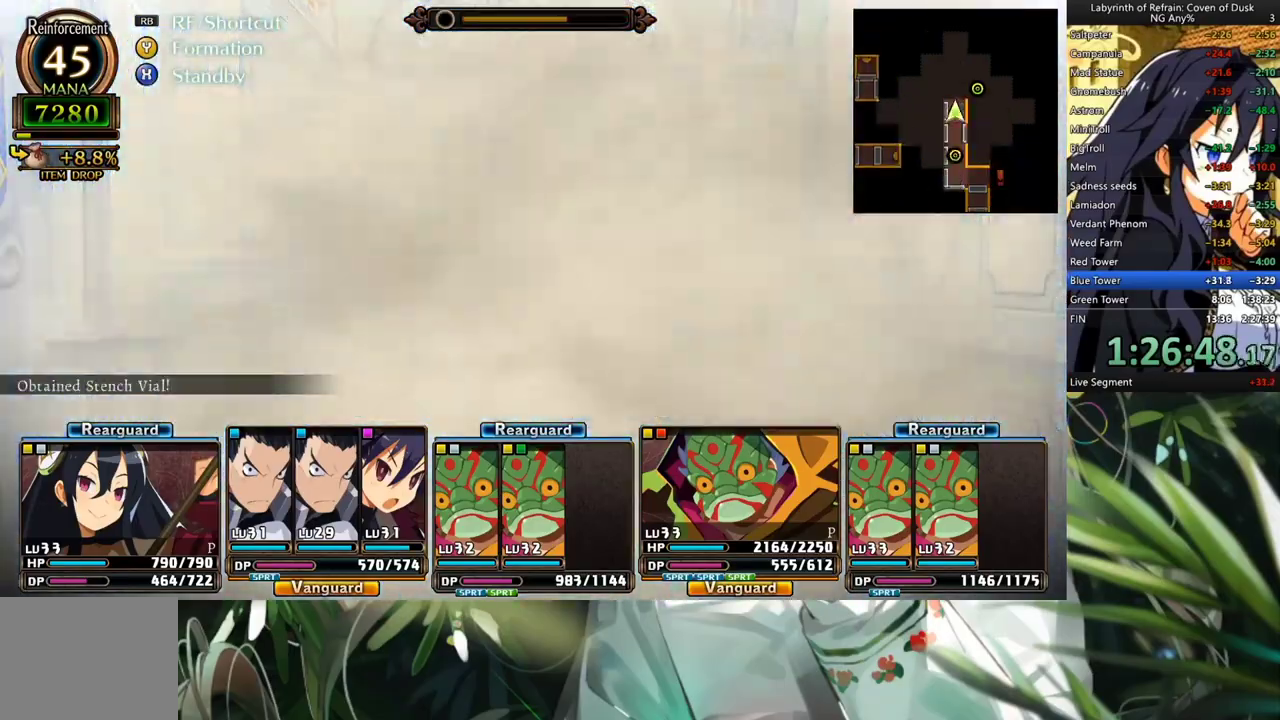
{"buttons": ["A"], "left_stick": "center", "right_stick": "center", "events": [[33, "A", "down"], [200, "A", "up"], [267, "DPAD_RIGHT", "down"], [367, "DPAD_RIGHT", "up"], [433, "A", "down"]]}
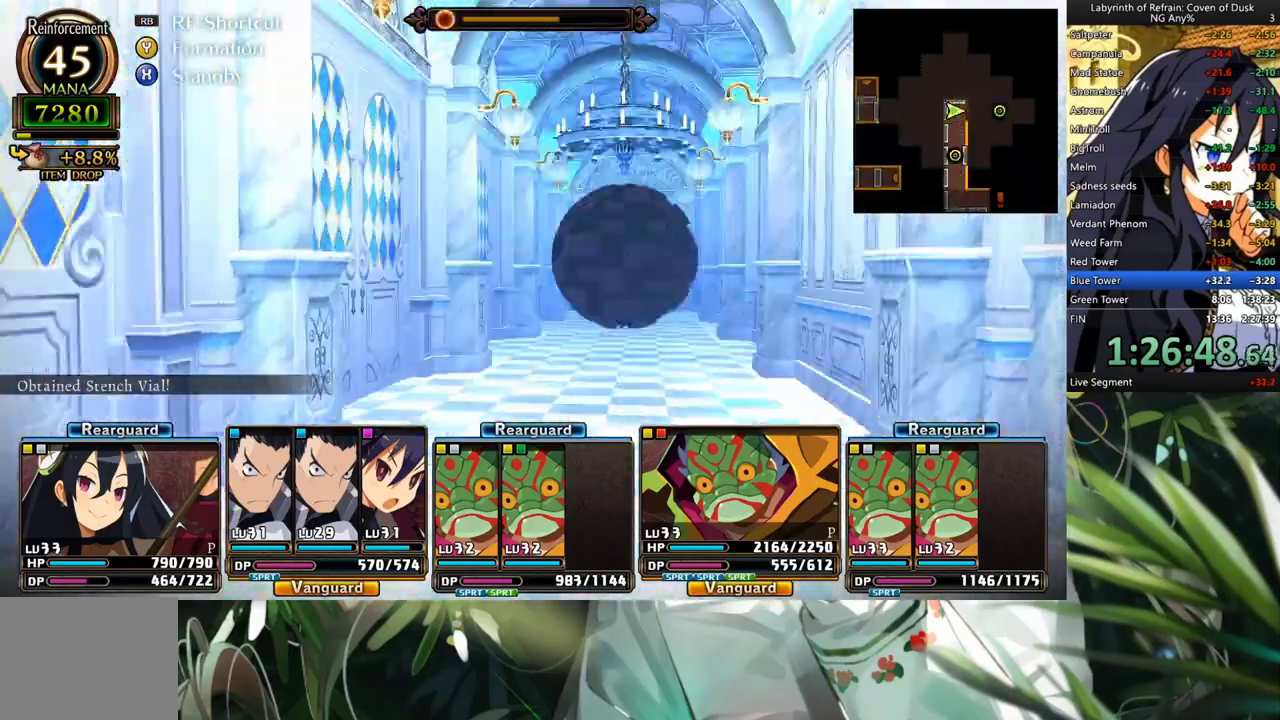
{"buttons": ["A"], "left_stick": "center", "right_stick": "center", "events": [[100, "A", "up"], [200, "DPAD_LEFT", "down"], [367, "DPAD_LEFT", "up"], [433, "A", "down"]]}
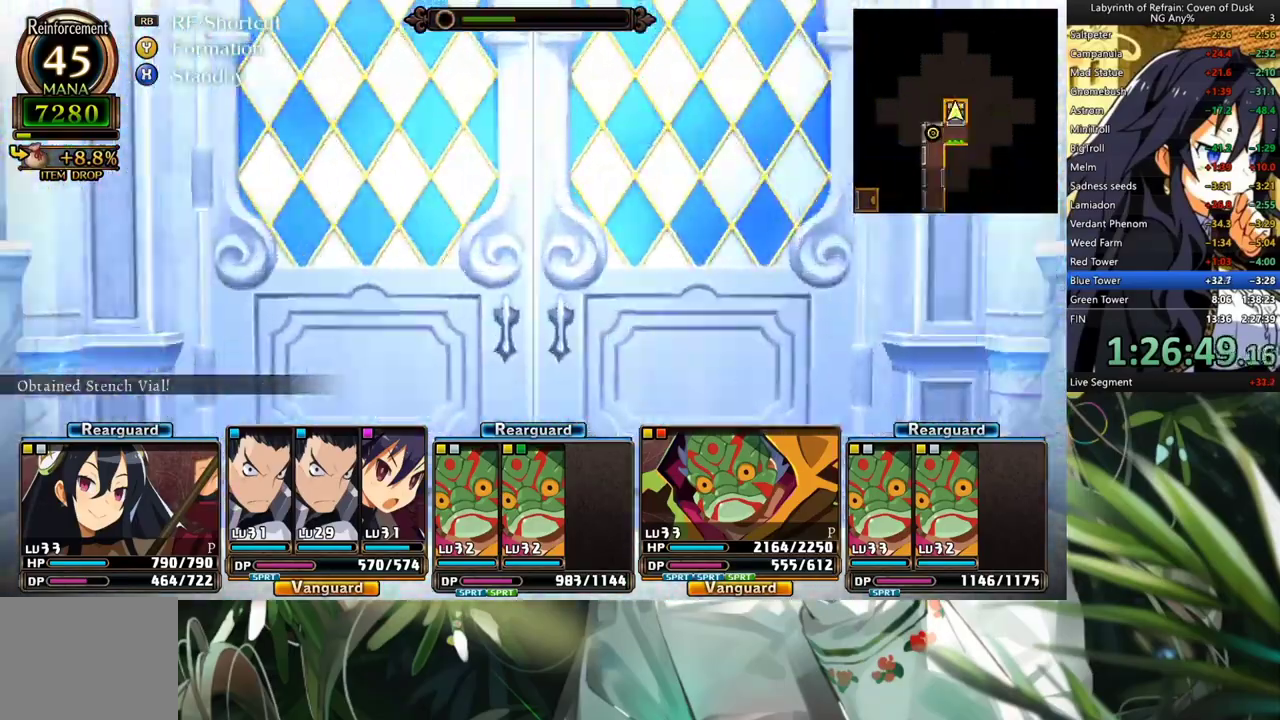
{"buttons": ["A"], "left_stick": "center", "right_stick": "center", "events": [[67, "A", "up"], [333, "A", "down"]]}
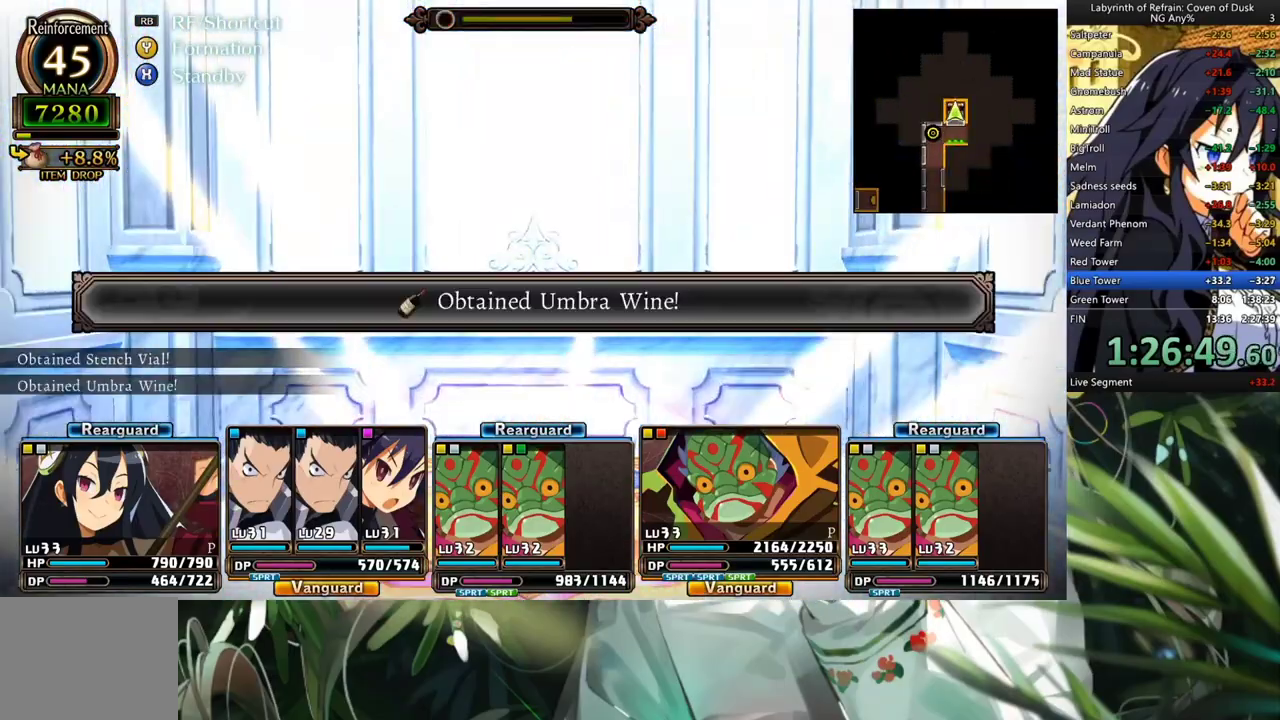
{"buttons": [], "left_stick": "center", "right_stick": "center", "events": [[33, "A", "up"], [100, "DPAD_DOWN", "down"], [167, "DPAD_DOWN", "up"]]}
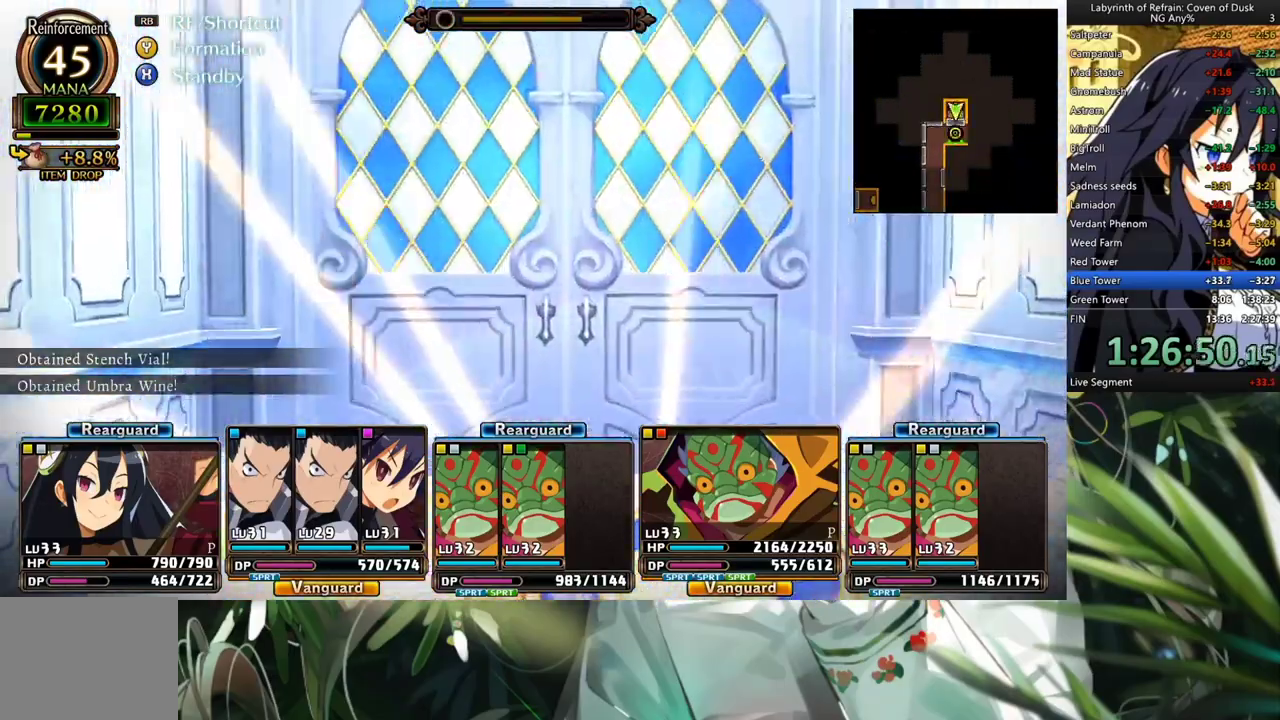
{"buttons": ["A"], "left_stick": "center", "right_stick": "center", "events": [[367, "A", "down"]]}
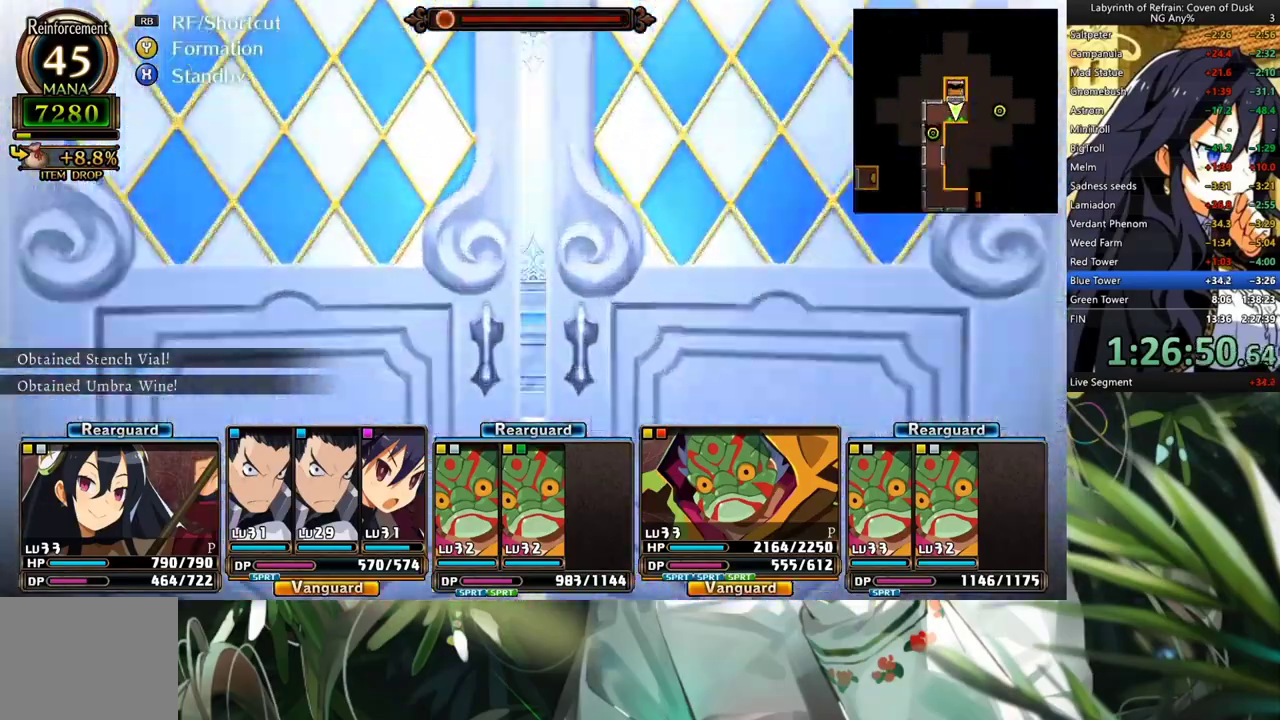
{"buttons": ["A"], "left_stick": "center", "right_stick": "center", "events": [[33, "A", "up"], [167, "DPAD_LEFT", "down"], [300, "DPAD_LEFT", "up"], [333, "A", "down"]]}
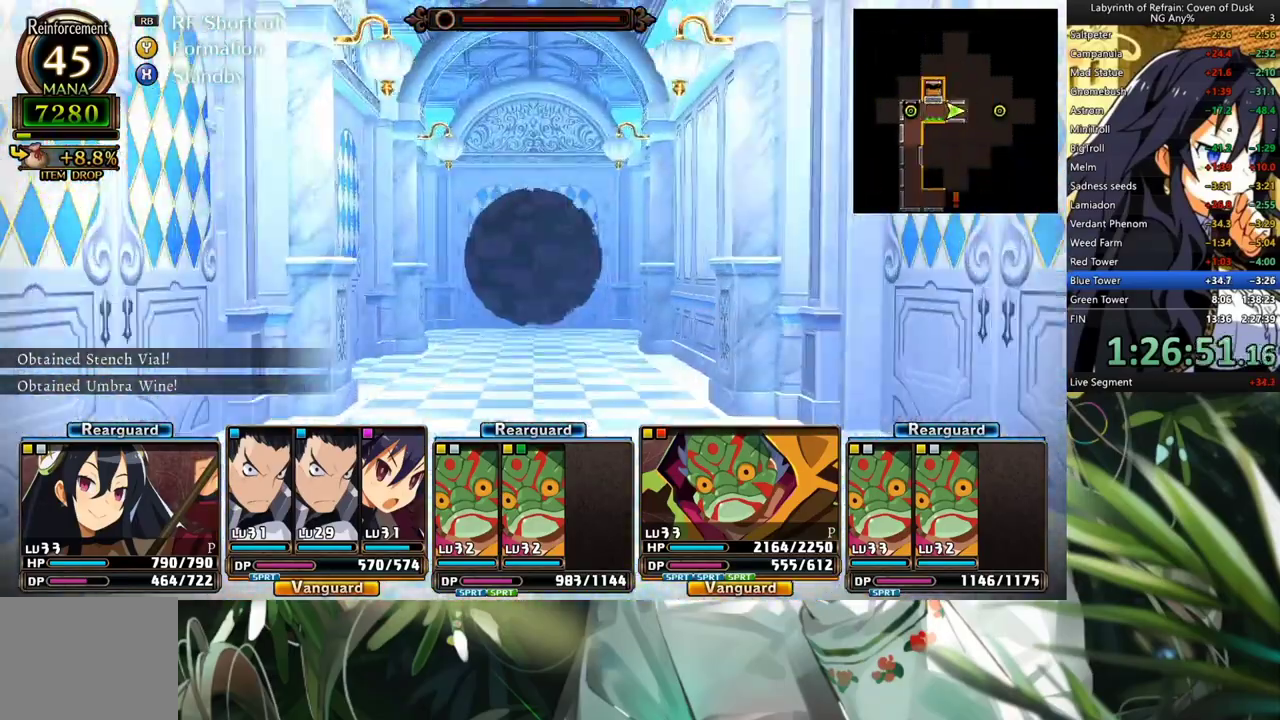
{"buttons": ["A"], "left_stick": "center", "right_stick": "center", "events": []}
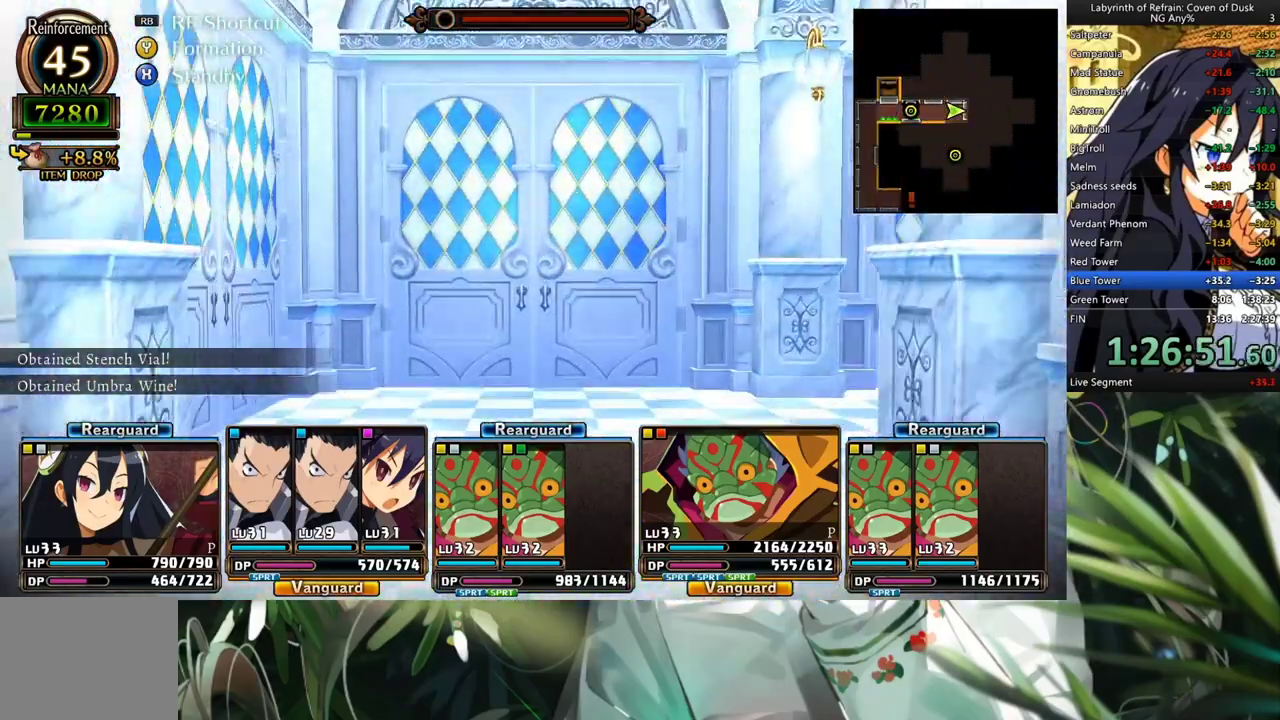
{"buttons": ["A"], "left_stick": "center", "right_stick": "center", "events": [[67, "A", "up"], [333, "A", "down"]]}
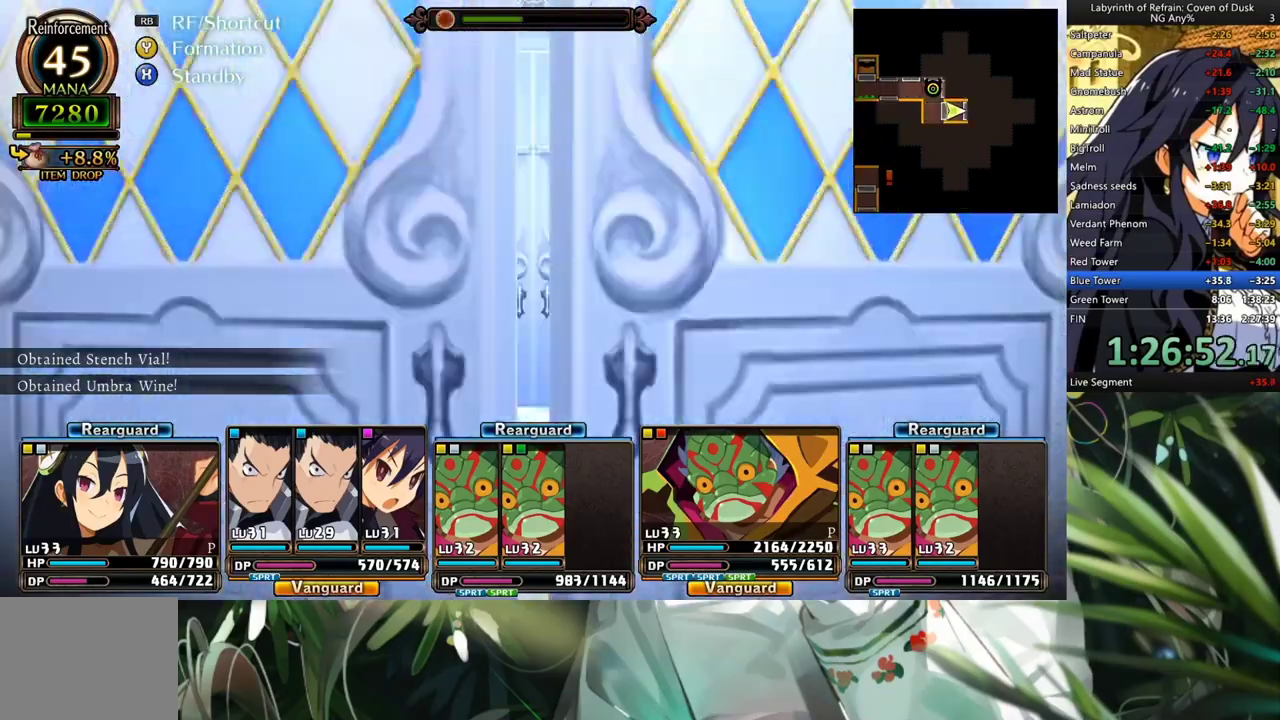
{"buttons": [], "left_stick": "center", "right_stick": "center", "events": [[467, "A", "up"]]}
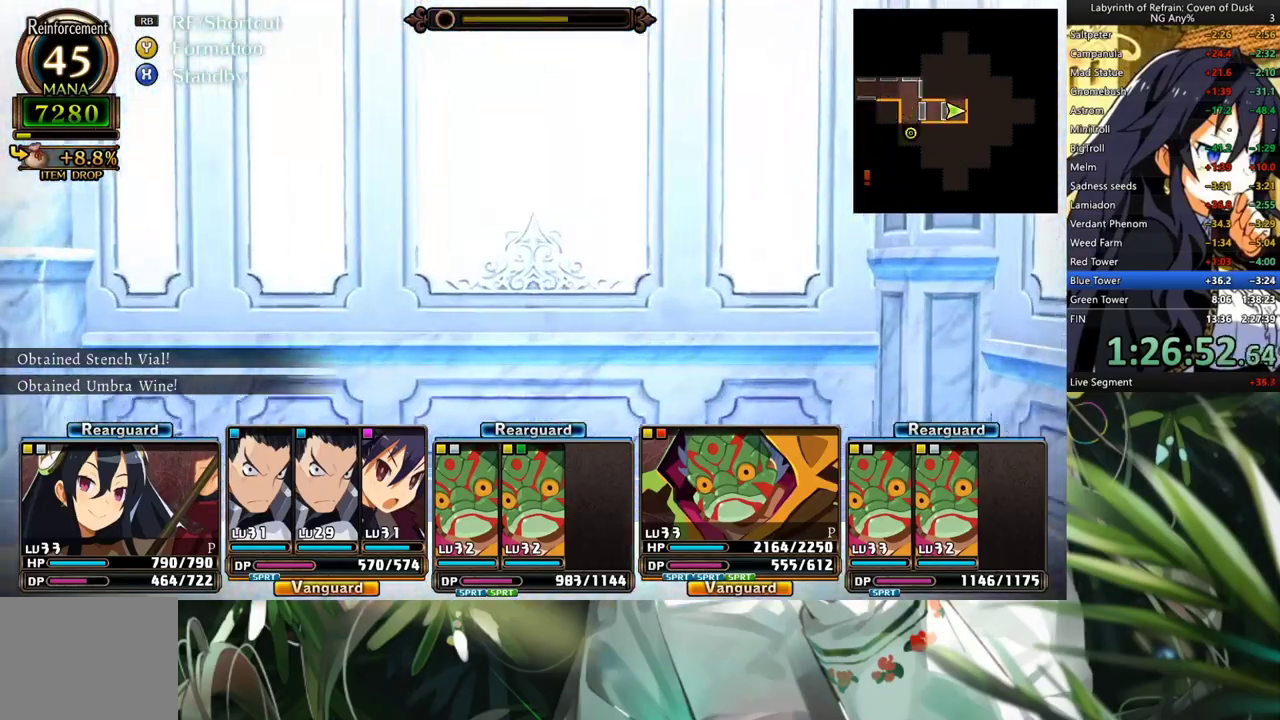
{"buttons": ["DPAD_LEFT"], "left_stick": "center", "right_stick": "center", "events": [[33, "DPAD_LEFT", "down"], [167, "DPAD_LEFT", "up"], [200, "A", "down"], [333, "A", "up"], [367, "DPAD_LEFT", "down"]]}